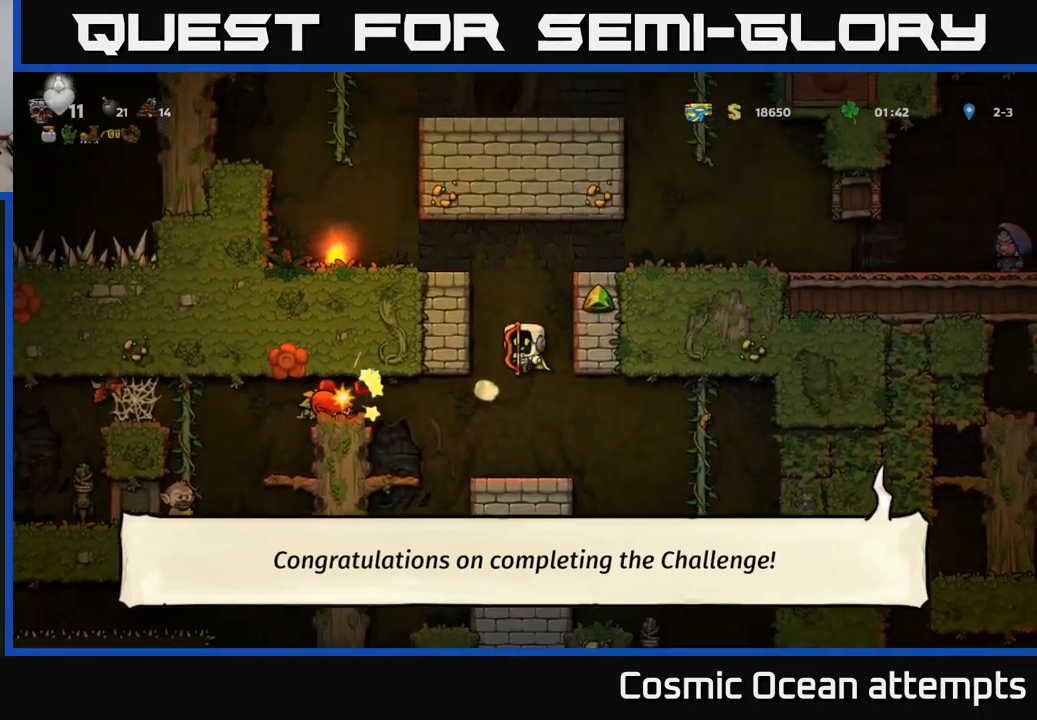
Gameplay with a controller (Xbox layout); each line is a JSON object with the inputs held at the frame after it. "events" lists button and stick changes between this image and that frame as [ms after this image, input, new state], when the widget could be followed in between. Not read: right_stick.
{"buttons": [], "left_stick": "center", "events": [[433, "A", "up"]]}
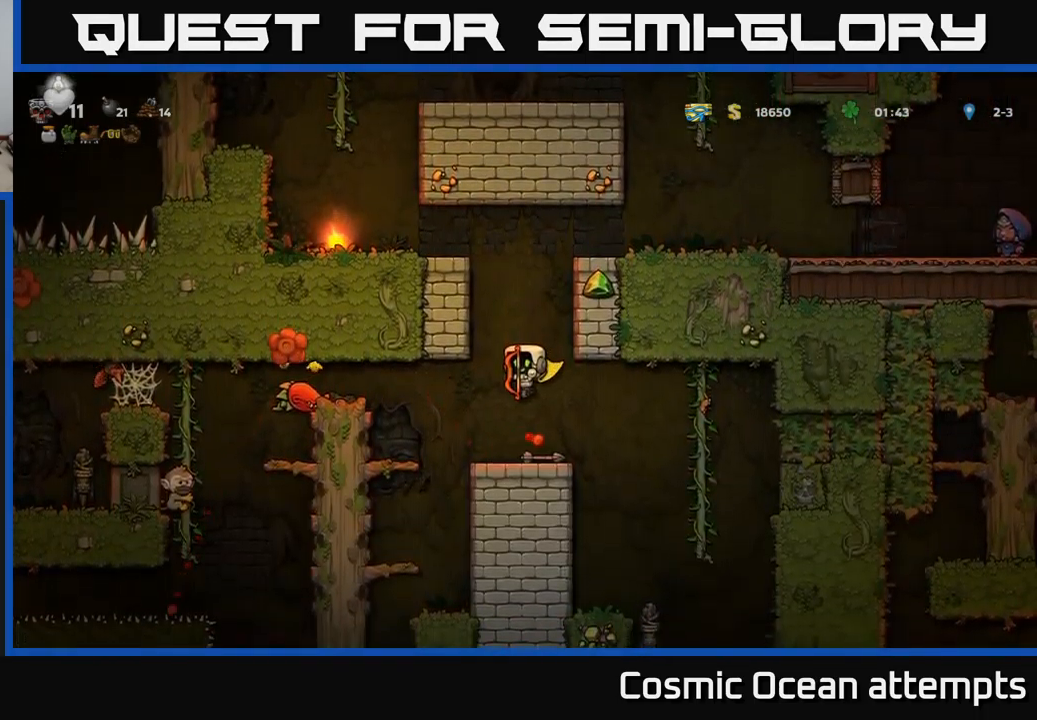
{"buttons": [], "left_stick": "center", "events": [[250, "DPAD_RIGHT", "down"], [333, "DPAD_RIGHT", "up"]]}
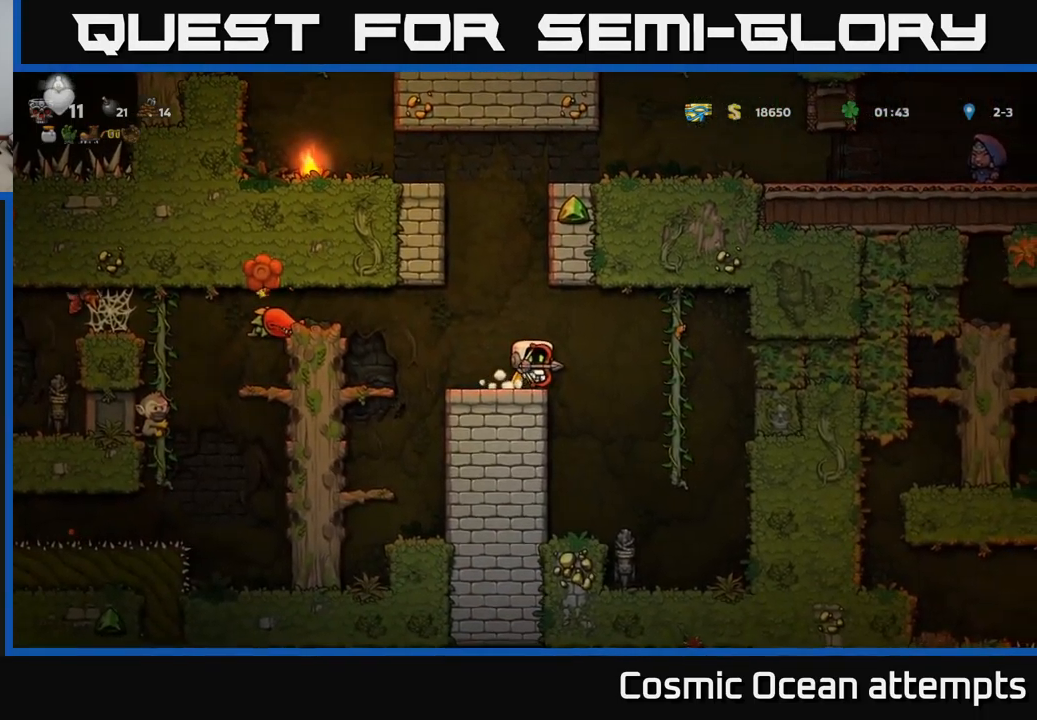
{"buttons": [], "left_stick": "center", "events": [[250, "DPAD_DOWN", "down"], [300, "DPAD_DOWN", "up"], [416, "DPAD_LEFT", "down"], [483, "DPAD_LEFT", "up"]]}
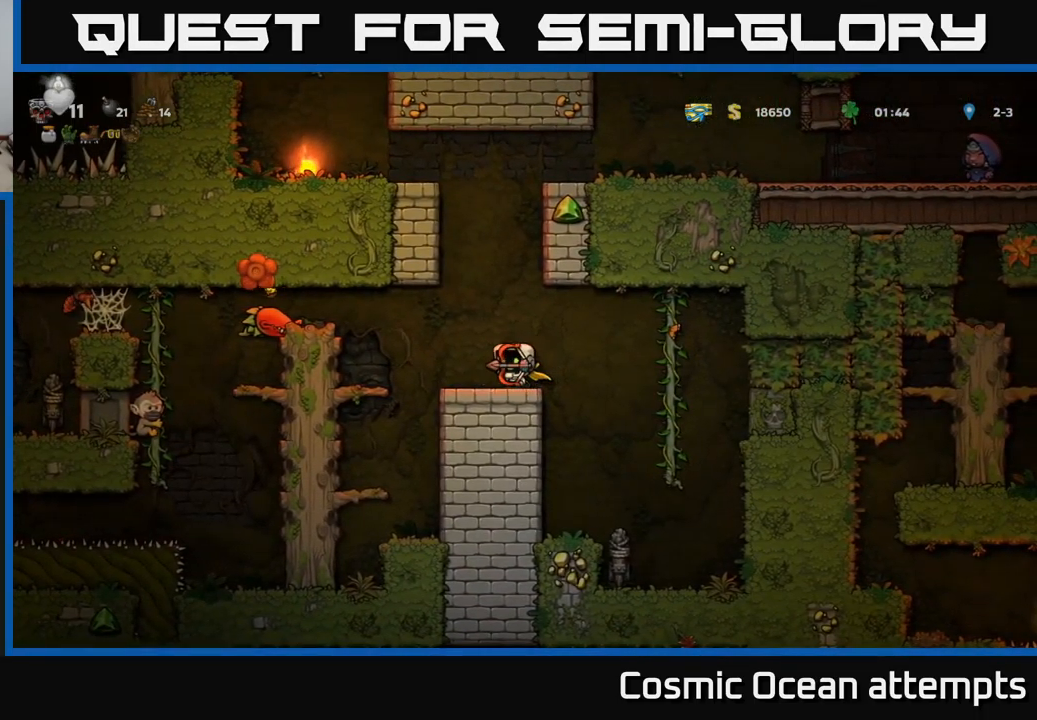
{"buttons": [], "left_stick": "center", "events": [[166, "A", "down"], [266, "X", "down"], [400, "X", "up"], [450, "A", "up"]]}
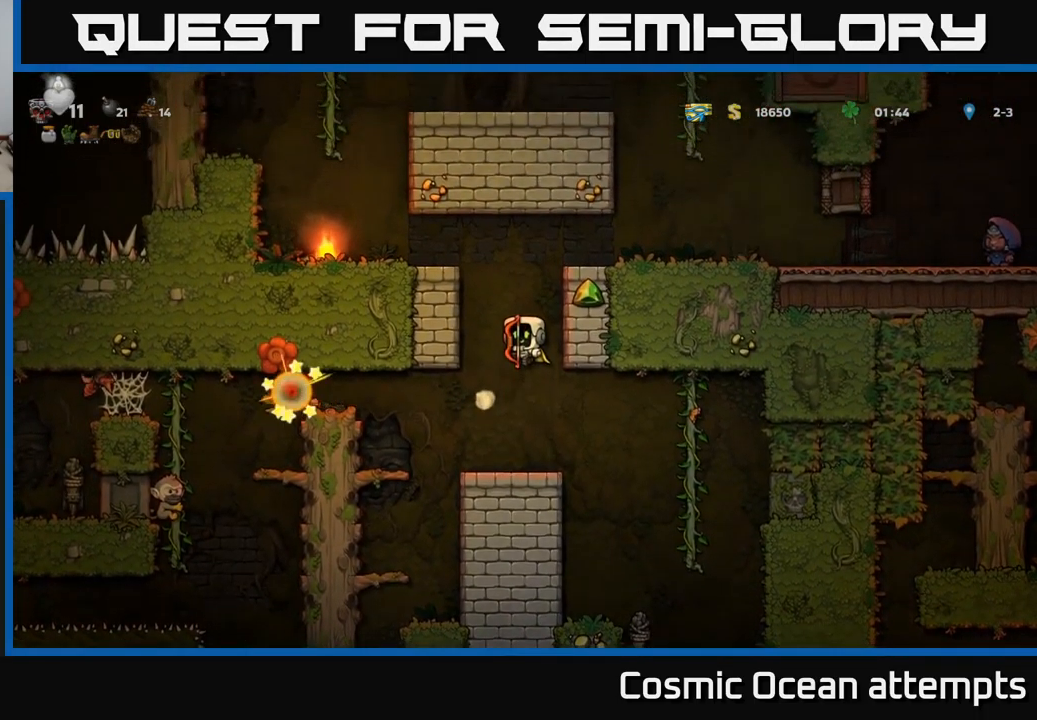
{"buttons": ["A"], "left_stick": "center", "events": [[16, "A", "down"]]}
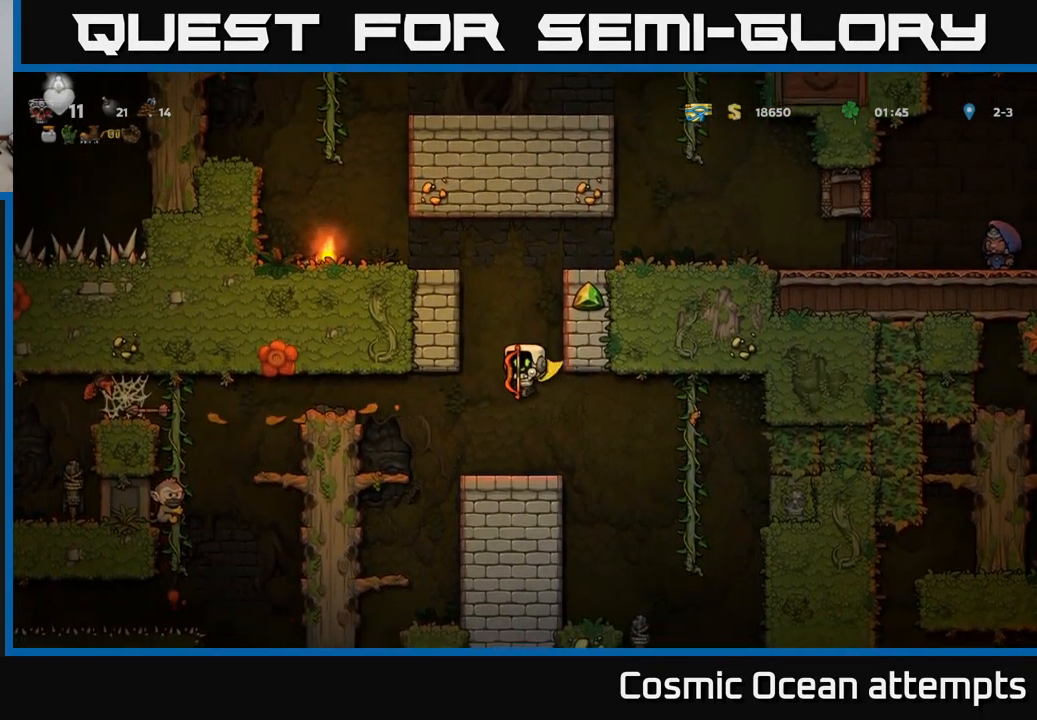
{"buttons": ["A", "DPAD_LEFT"], "left_stick": "center", "events": [[66, "A", "up"], [283, "DPAD_LEFT", "down"], [450, "A", "down"]]}
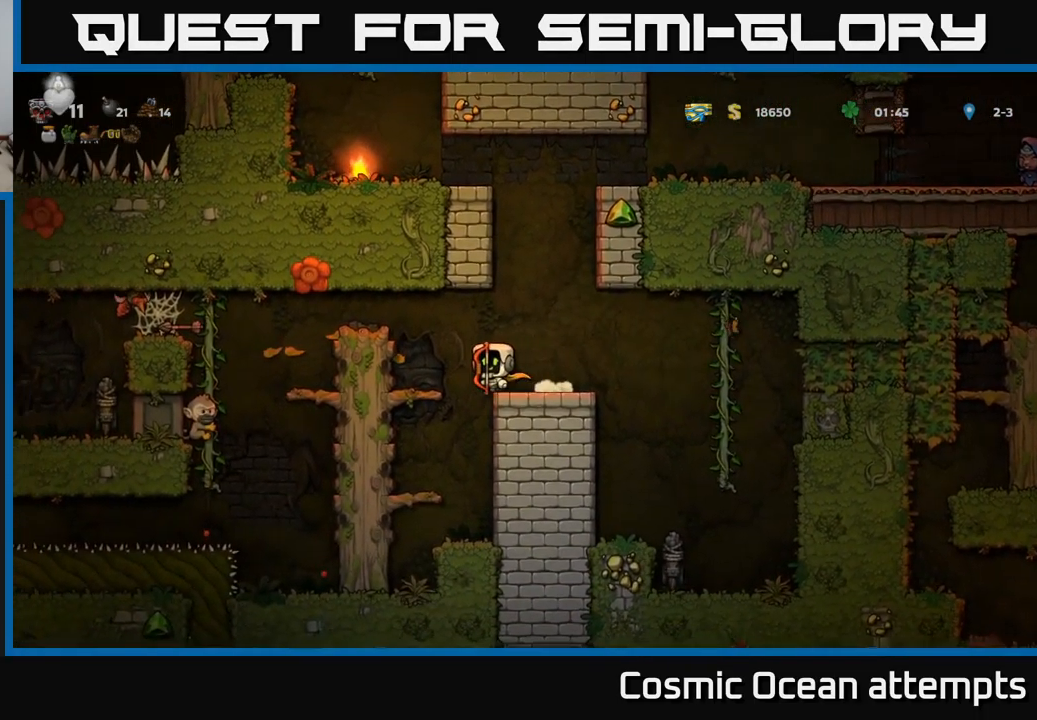
{"buttons": [], "left_stick": "center", "events": [[83, "A", "up"], [233, "DPAD_LEFT", "up"]]}
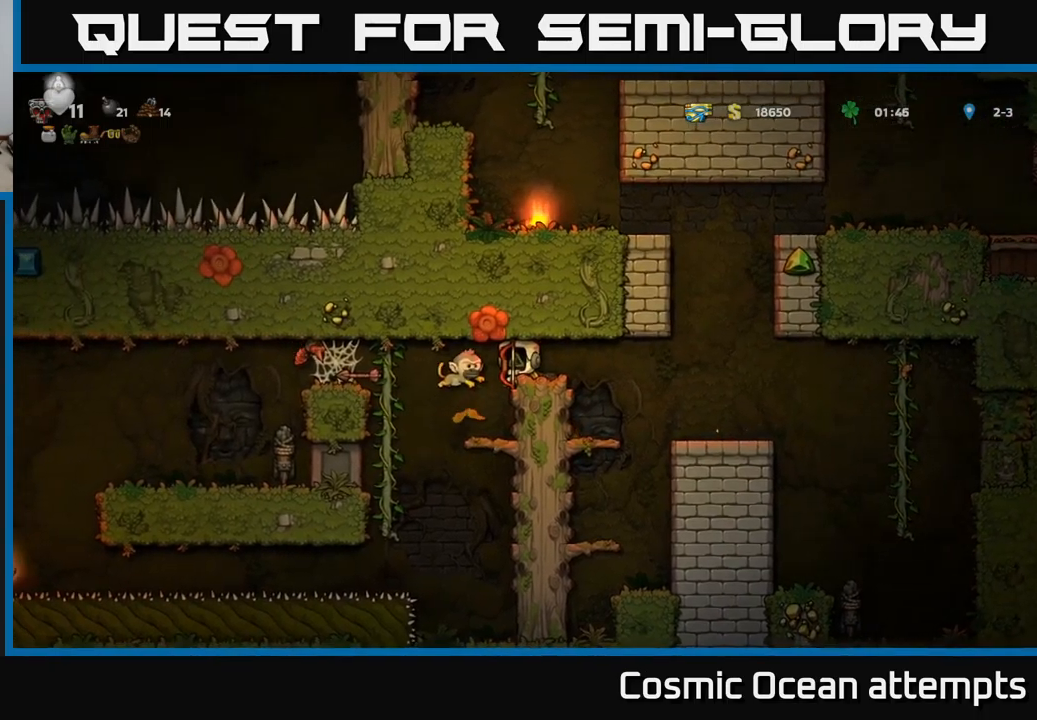
{"buttons": [], "left_stick": "center", "events": [[133, "DPAD_RIGHT", "down"], [300, "DPAD_RIGHT", "up"], [400, "DPAD_LEFT", "down"], [500, "DPAD_LEFT", "up"]]}
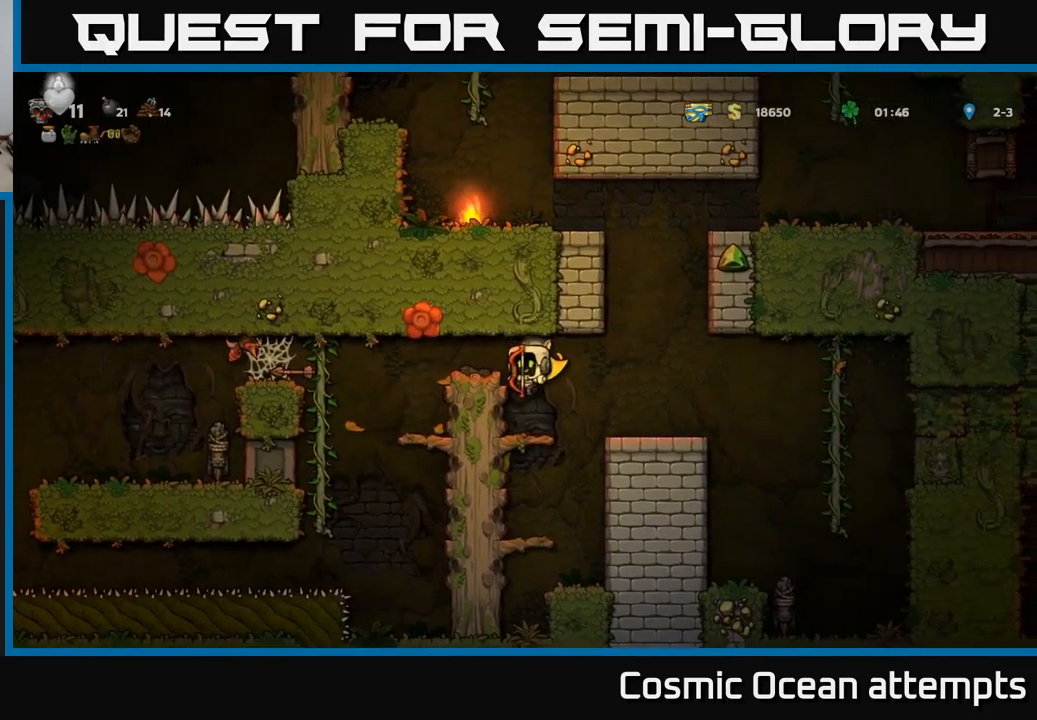
{"buttons": [], "left_stick": "center", "events": [[283, "DPAD_RIGHT", "down"], [367, "DPAD_RIGHT", "up"]]}
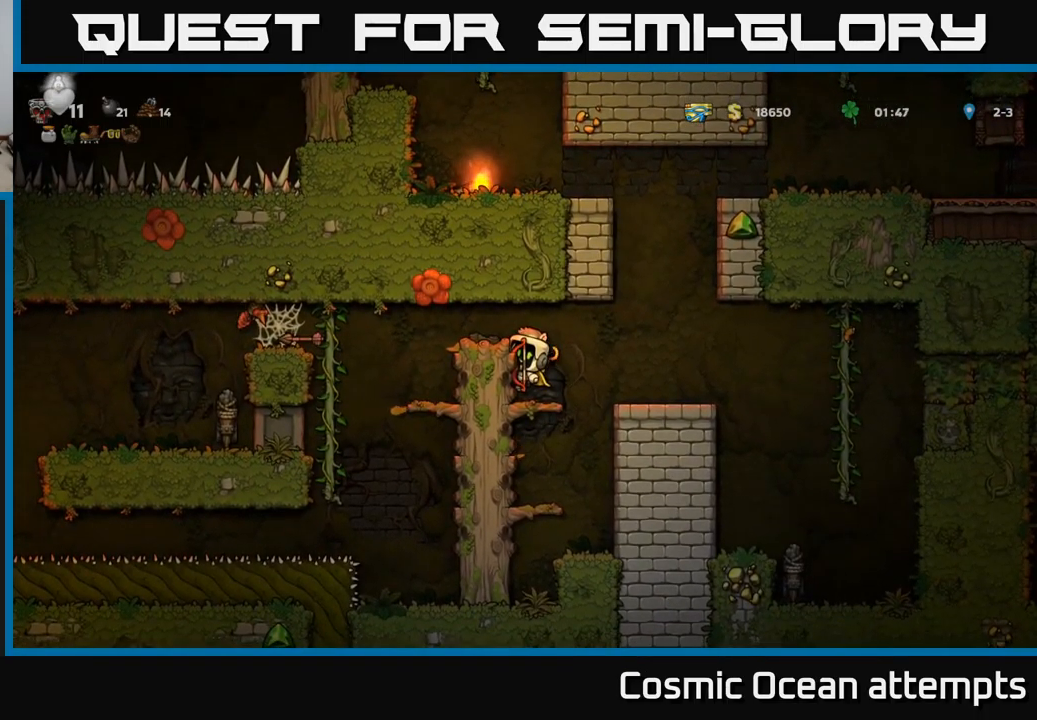
{"buttons": [], "left_stick": "center", "events": [[167, "DPAD_DOWN", "down"], [217, "A", "down"], [300, "A", "up"], [333, "DPAD_DOWN", "up"]]}
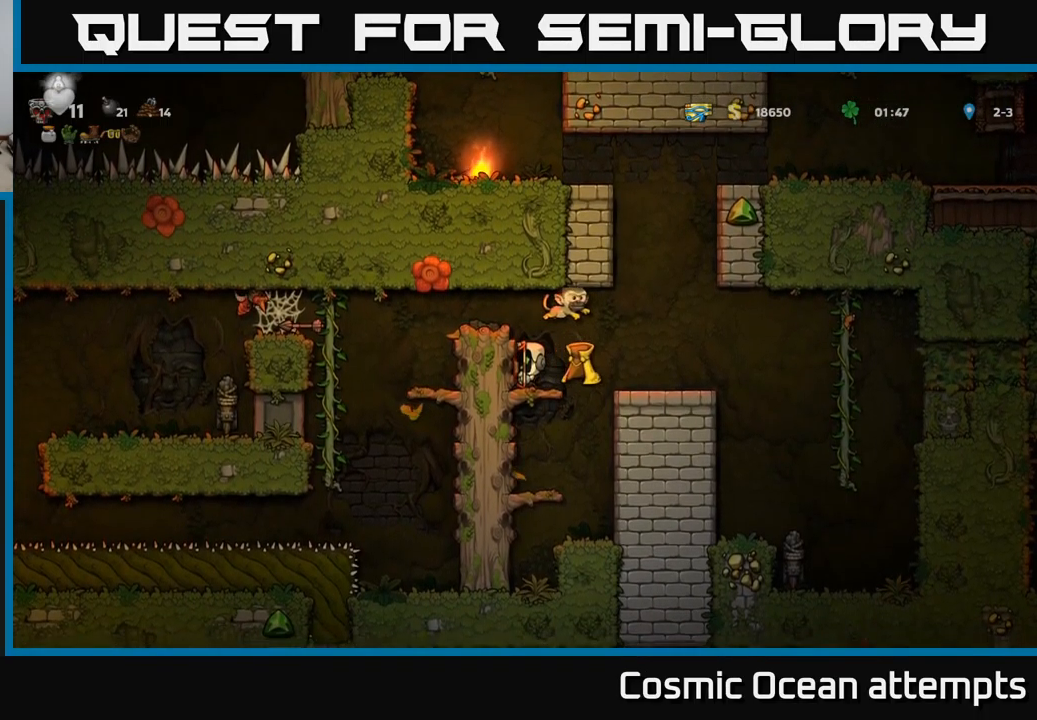
{"buttons": ["DPAD_RIGHT"], "left_stick": "center", "events": [[383, "A", "down"], [417, "DPAD_RIGHT", "down"], [500, "A", "up"]]}
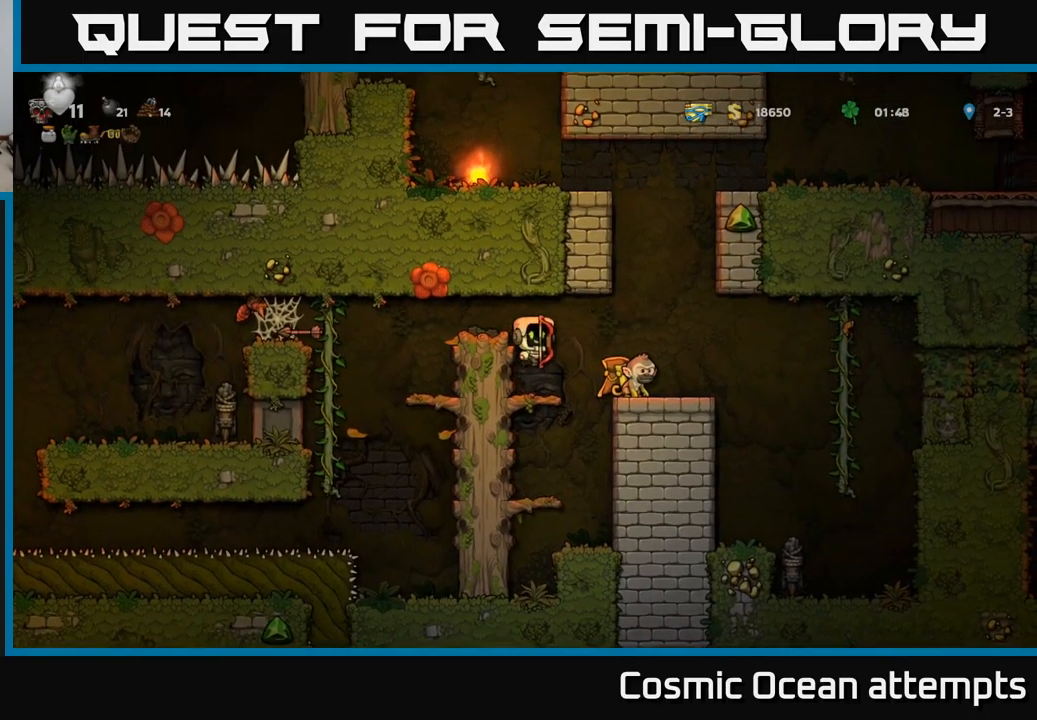
{"buttons": [], "left_stick": "center", "events": [[100, "DPAD_RIGHT", "up"]]}
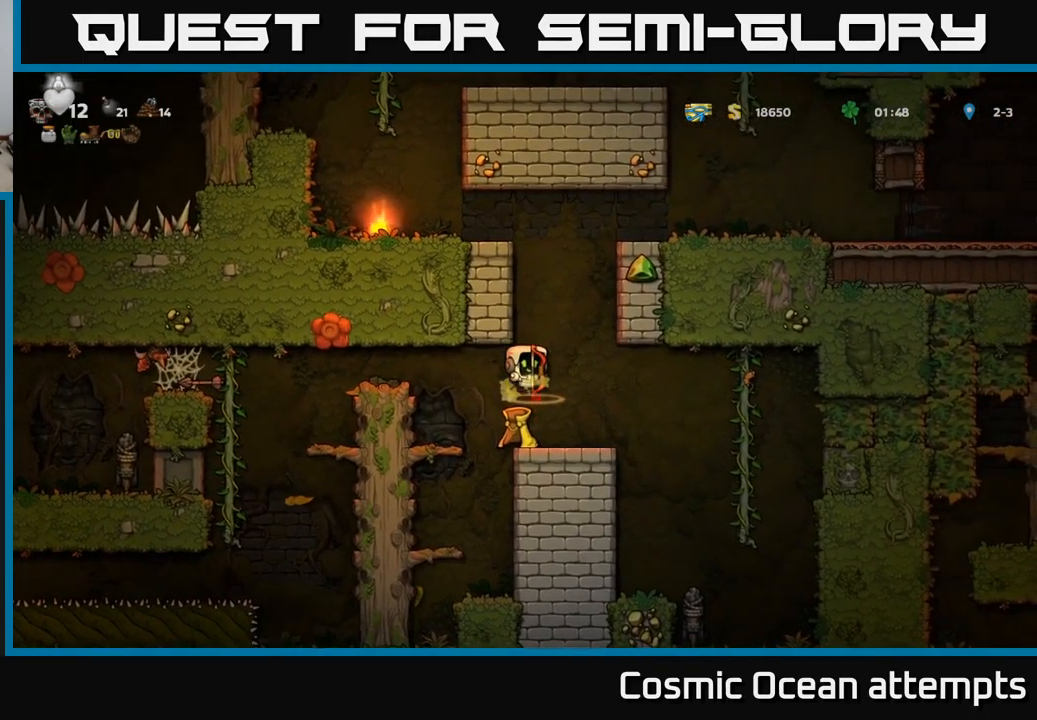
{"buttons": [], "left_stick": "center", "events": []}
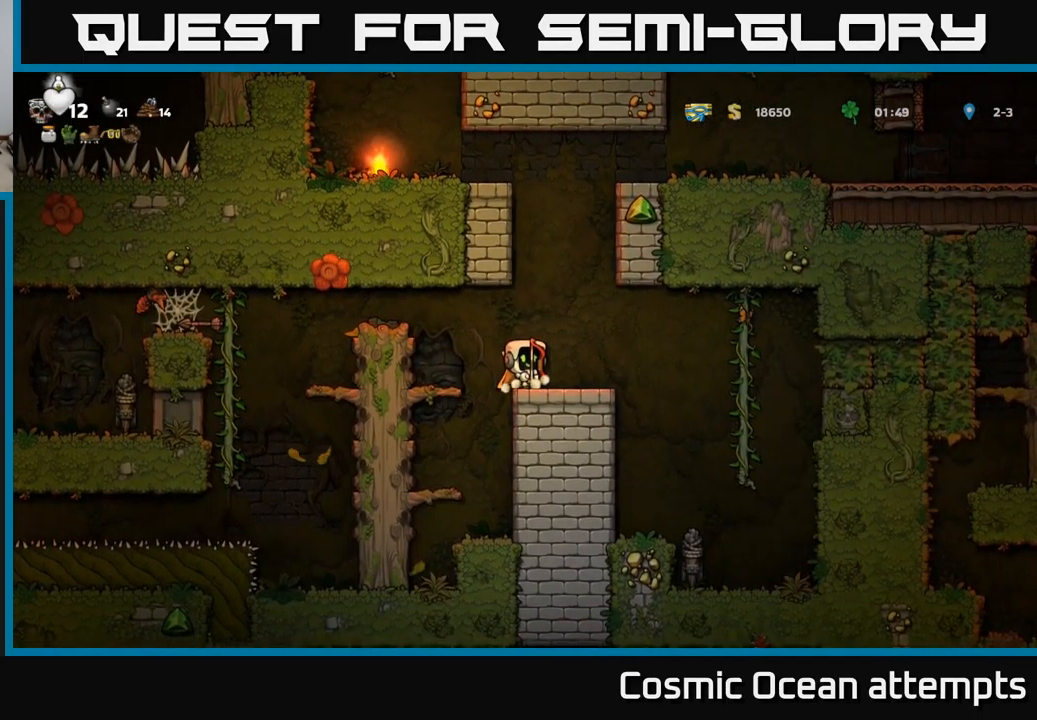
{"buttons": ["DPAD_DOWN"], "left_stick": "center", "events": [[217, "DPAD_DOWN", "down"], [317, "DPAD_DOWN", "up"], [350, "DPAD_RIGHT", "down"], [417, "DPAD_DOWN", "down"], [450, "DPAD_RIGHT", "up"]]}
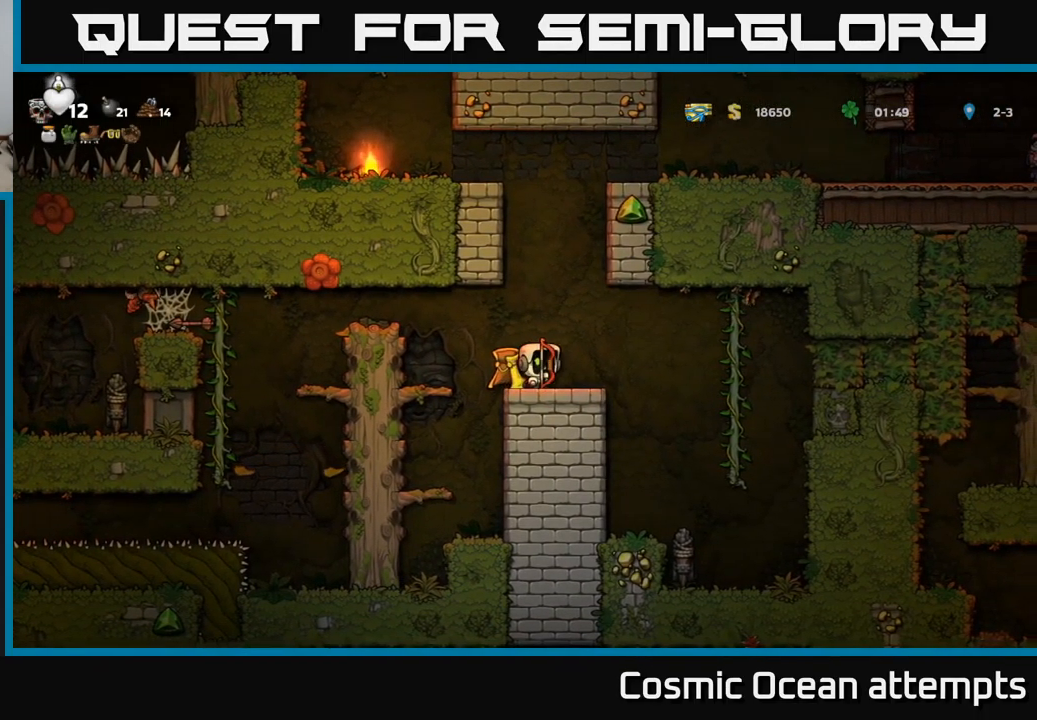
{"buttons": [], "left_stick": "center", "events": [[17, "X", "down"], [133, "DPAD_DOWN", "up"], [133, "X", "up"], [150, "DPAD_LEFT", "down"], [233, "DPAD_DOWN", "down"], [233, "DPAD_LEFT", "up"], [283, "X", "down"], [383, "X", "up"], [400, "DPAD_DOWN", "up"]]}
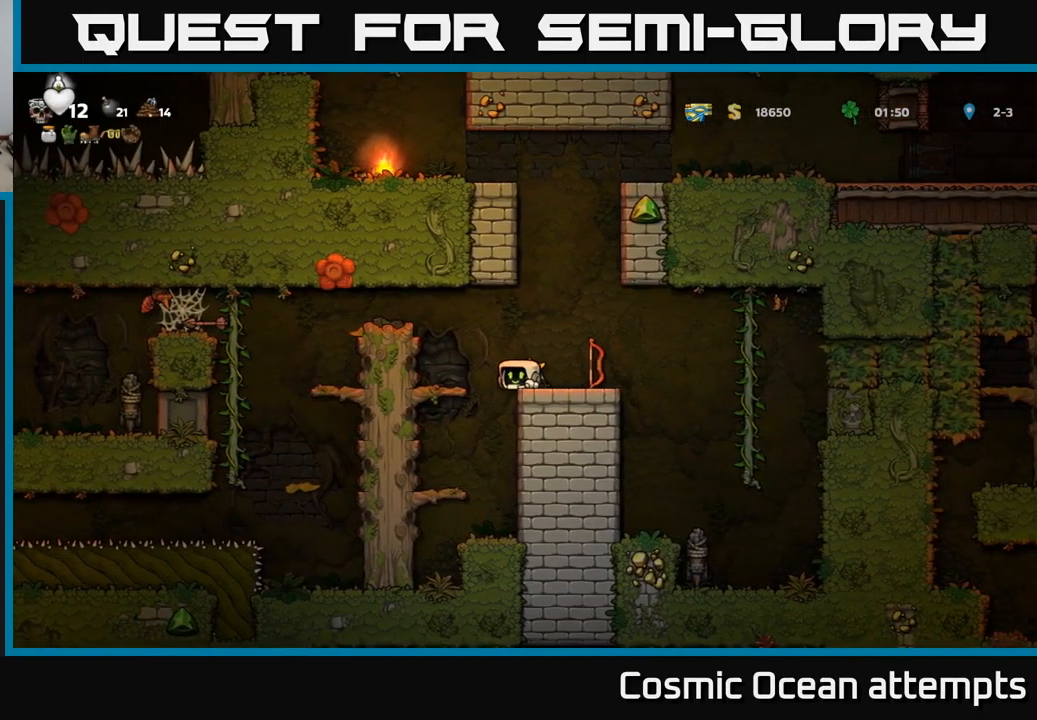
{"buttons": [], "left_stick": "center", "events": [[50, "DPAD_RIGHT", "down"], [217, "DPAD_RIGHT", "up"], [233, "DPAD_DOWN", "down"], [350, "X", "down"], [433, "DPAD_DOWN", "up"], [450, "X", "up"]]}
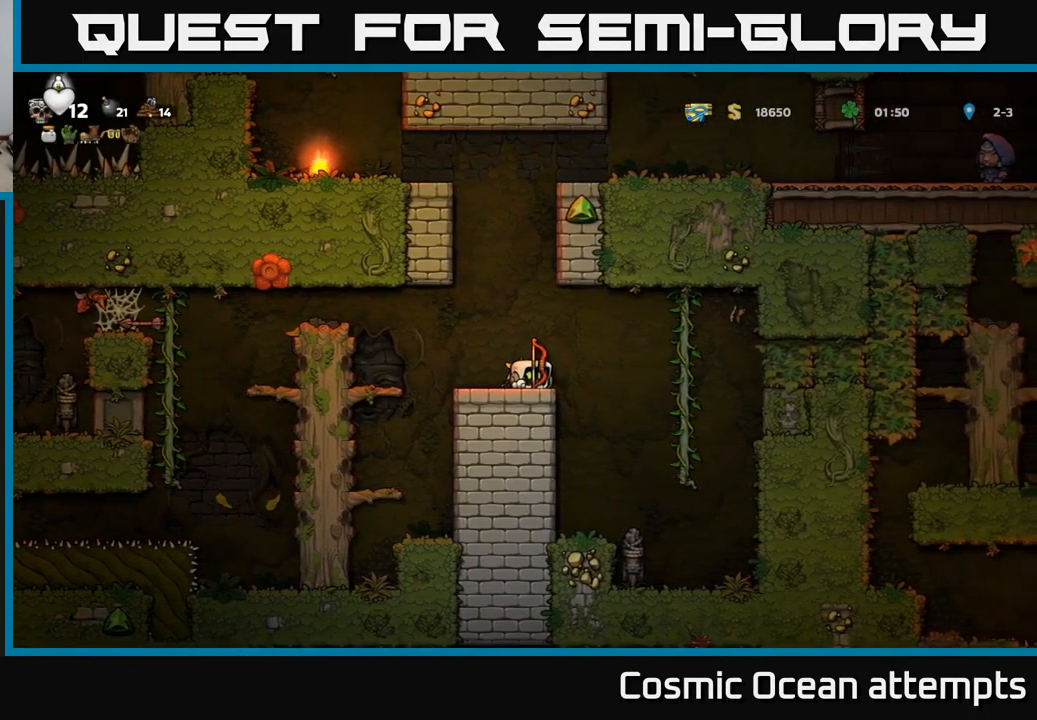
{"buttons": [], "left_stick": "center", "events": []}
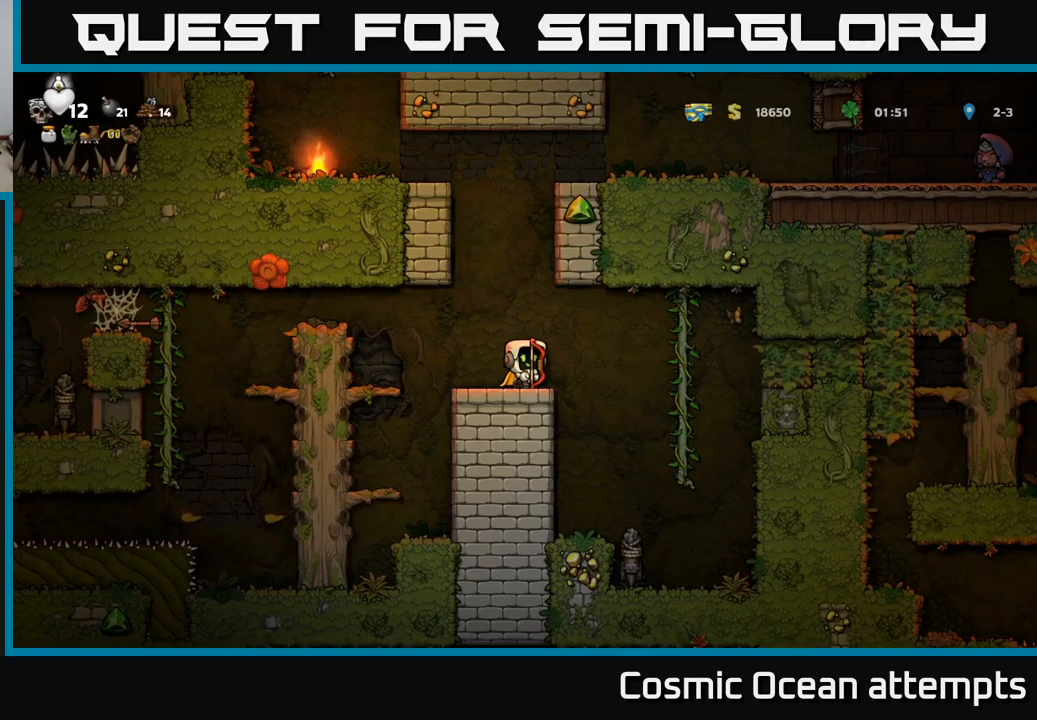
{"buttons": [], "left_stick": "center", "events": [[17, "DPAD_LEFT", "down"], [250, "A", "down"], [400, "A", "up"], [484, "DPAD_LEFT", "up"]]}
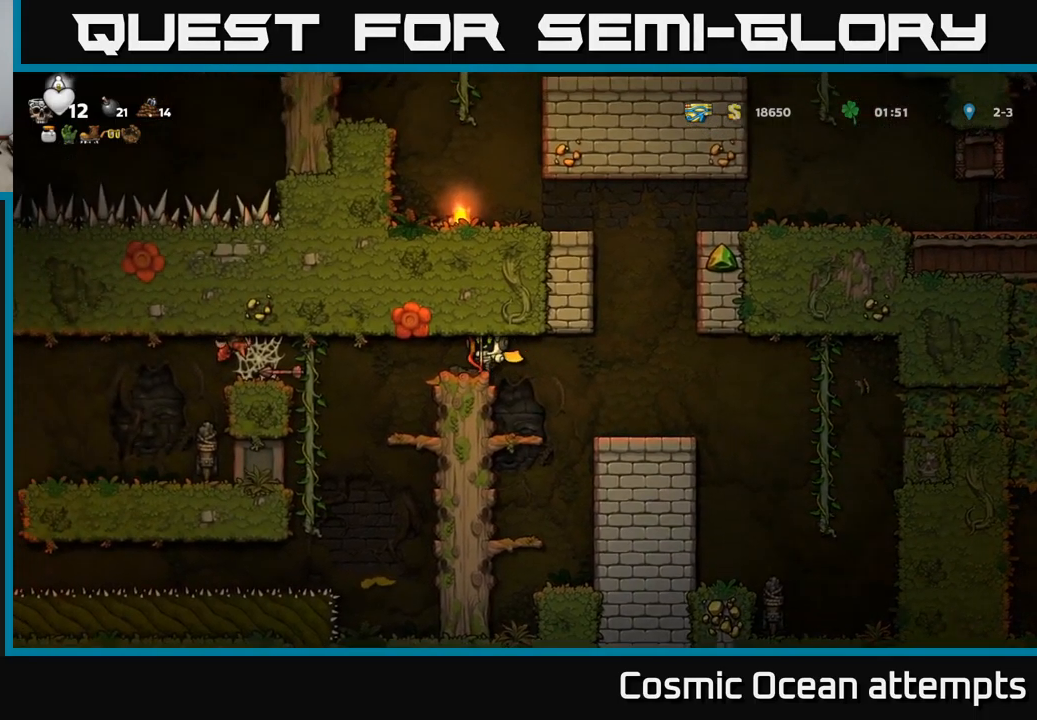
{"buttons": [], "left_stick": "center", "events": []}
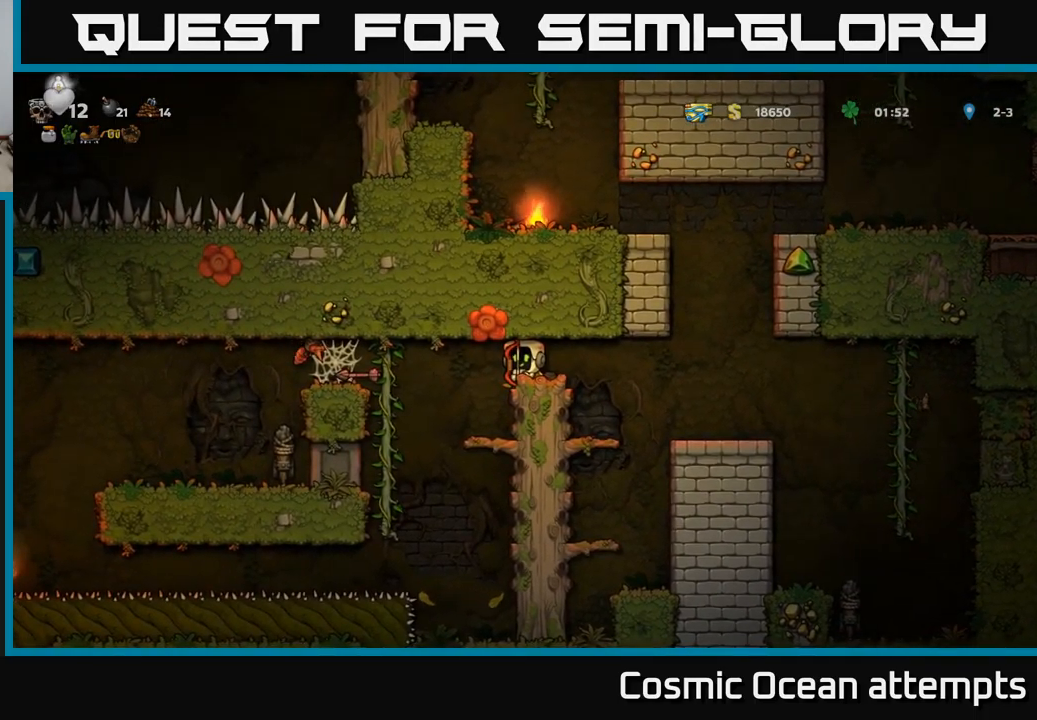
{"buttons": ["DPAD_UP", "DPAD_RIGHT"], "left_stick": "center", "events": [[50, "DPAD_LEFT", "down"], [150, "A", "down"], [250, "A", "up"], [434, "DPAD_LEFT", "up"], [434, "DPAD_UP", "down"], [484, "DPAD_RIGHT", "down"]]}
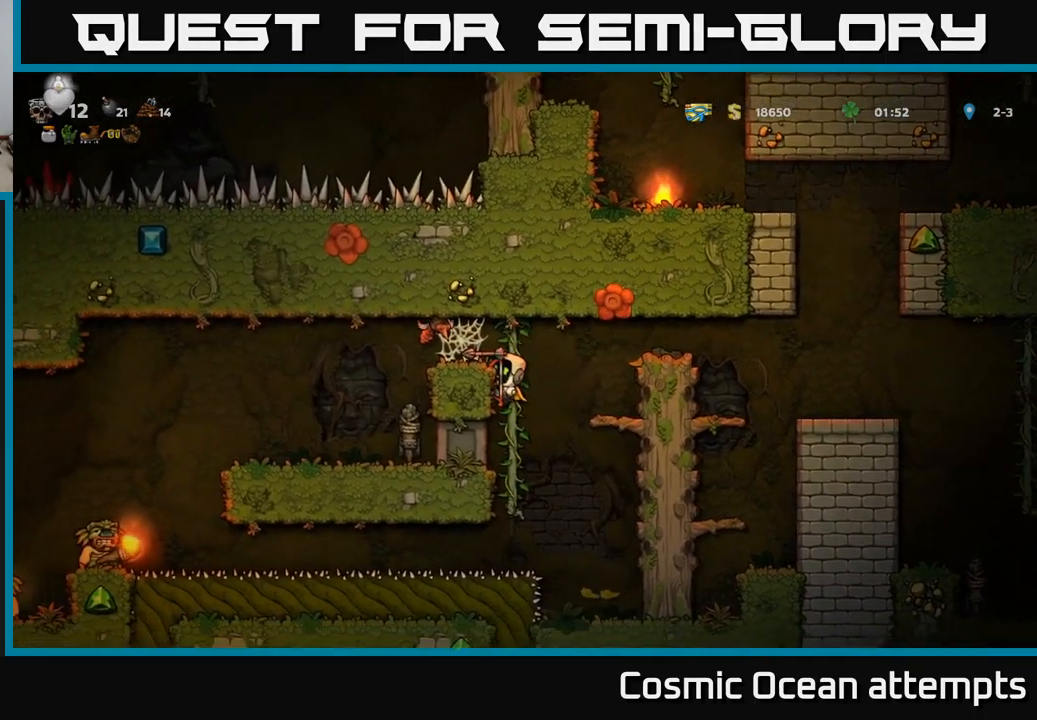
{"buttons": ["A"], "left_stick": "center", "events": [[67, "DPAD_RIGHT", "up"], [234, "DPAD_UP", "up"], [450, "A", "down"]]}
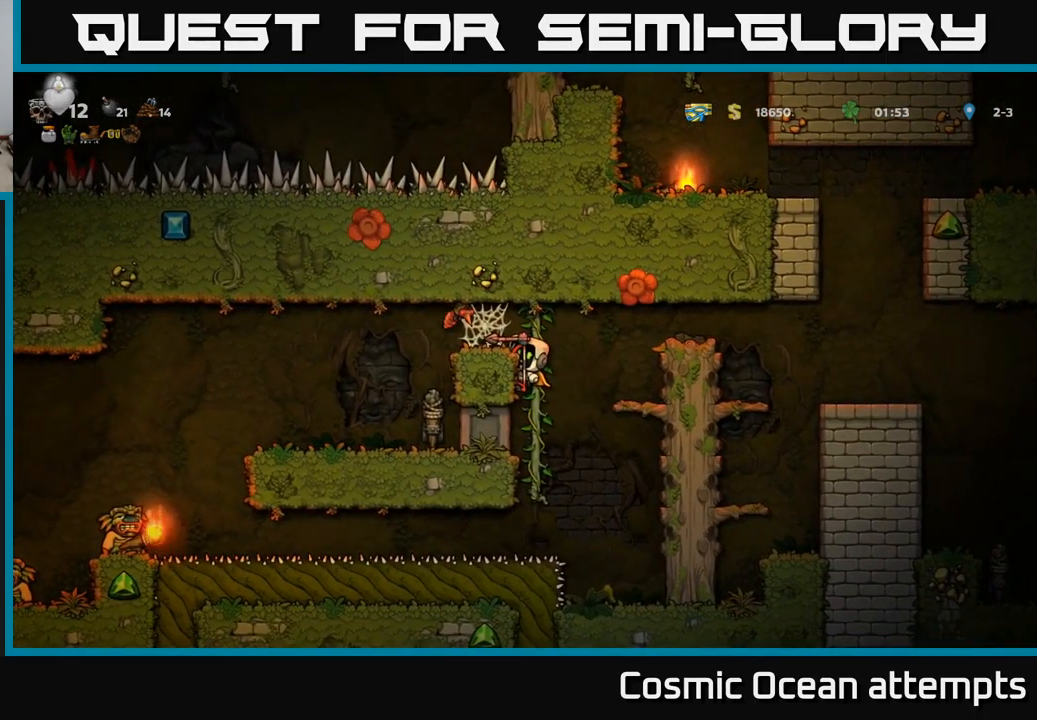
{"buttons": [], "left_stick": "center", "events": [[100, "A", "up"], [100, "DPAD_LEFT", "down"], [150, "DPAD_LEFT", "up"]]}
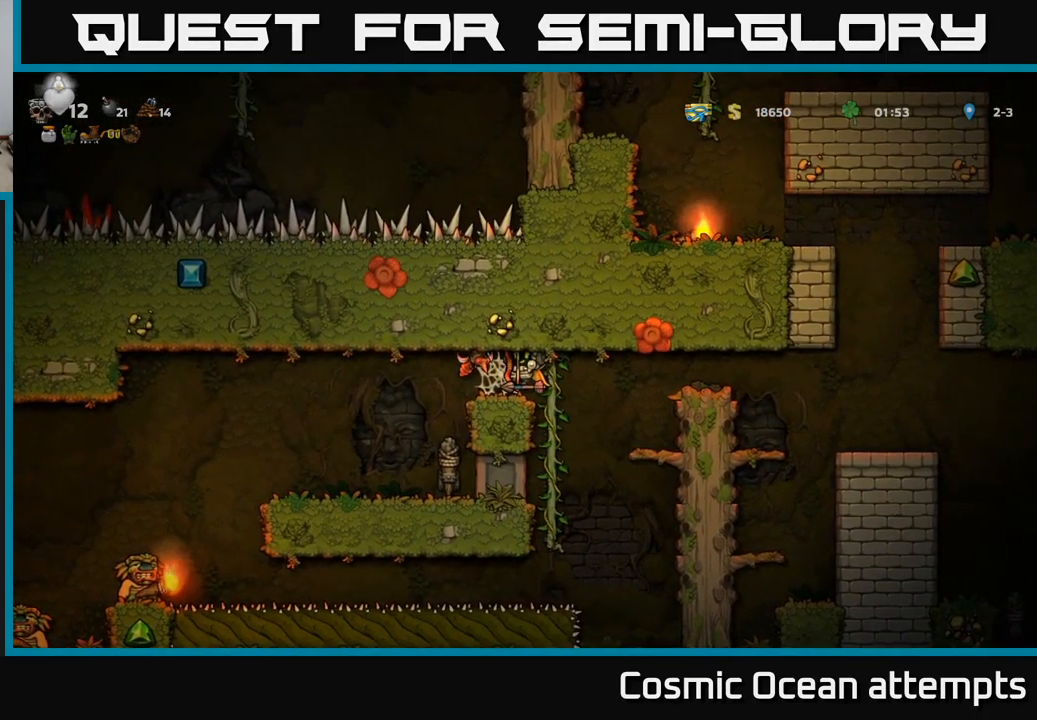
{"buttons": ["DPAD_DOWN"], "left_stick": "center", "events": [[200, "DPAD_DOWN", "down"], [384, "A", "down"], [484, "A", "up"]]}
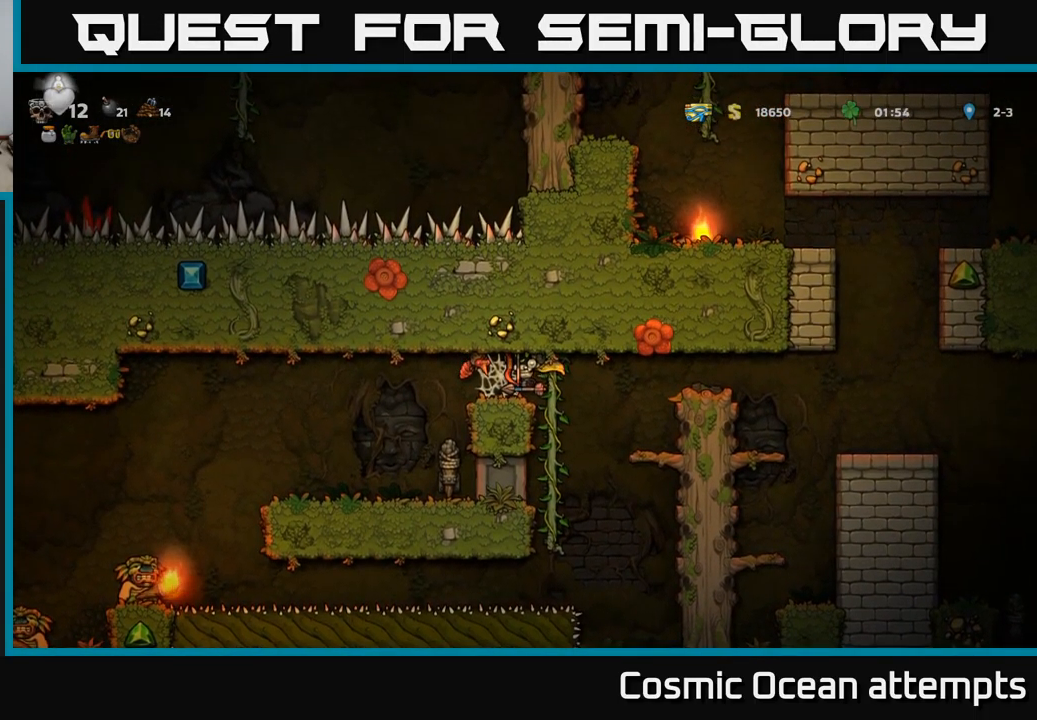
{"buttons": ["DPAD_RIGHT"], "left_stick": "center", "events": [[117, "DPAD_DOWN", "up"], [500, "DPAD_RIGHT", "down"]]}
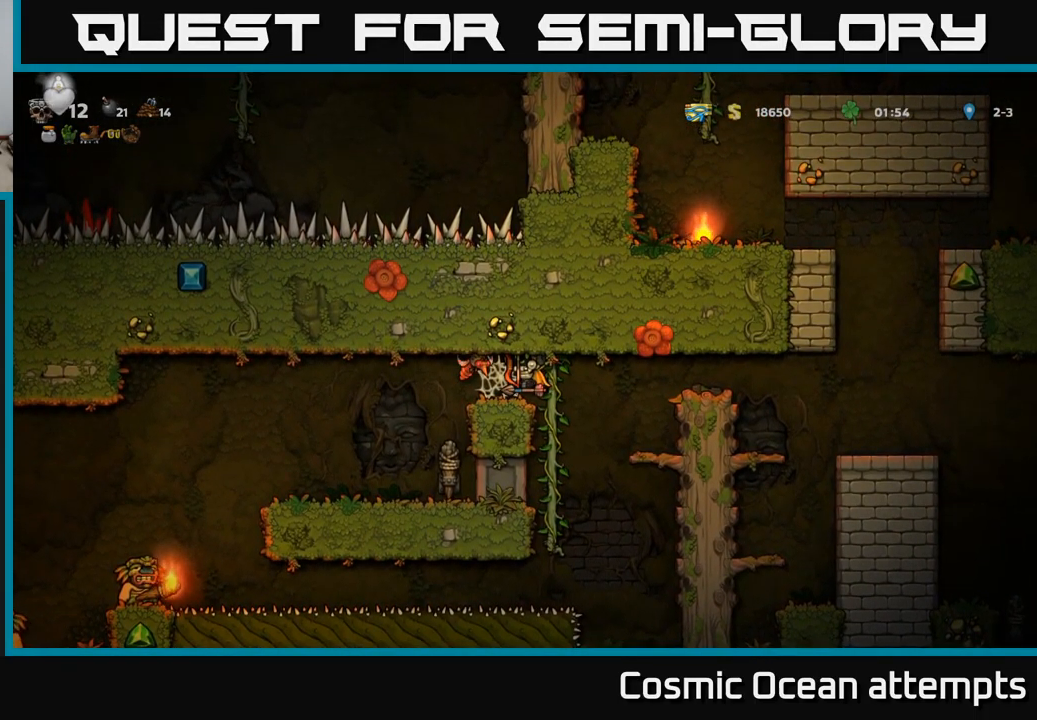
{"buttons": ["DPAD_RIGHT"], "left_stick": "center", "events": [[117, "A", "down"], [234, "A", "up"], [334, "A", "down"], [450, "A", "up"]]}
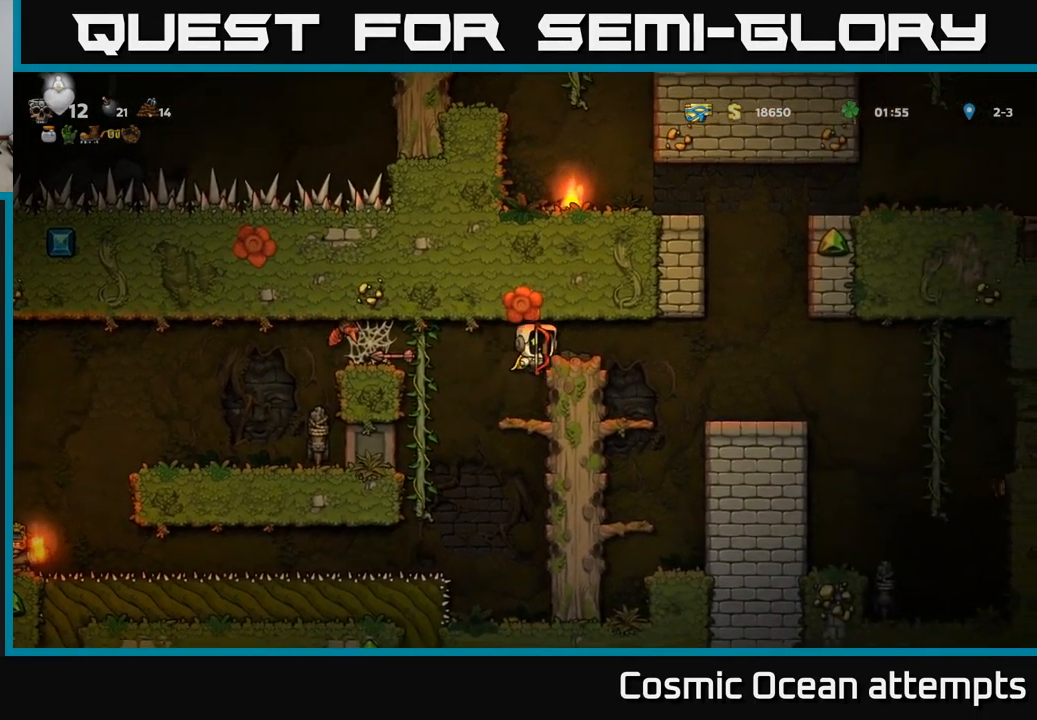
{"buttons": [], "left_stick": "center", "events": [[184, "DPAD_RIGHT", "up"], [217, "A", "down"], [300, "A", "up"], [400, "DPAD_RIGHT", "down"], [500, "DPAD_RIGHT", "up"]]}
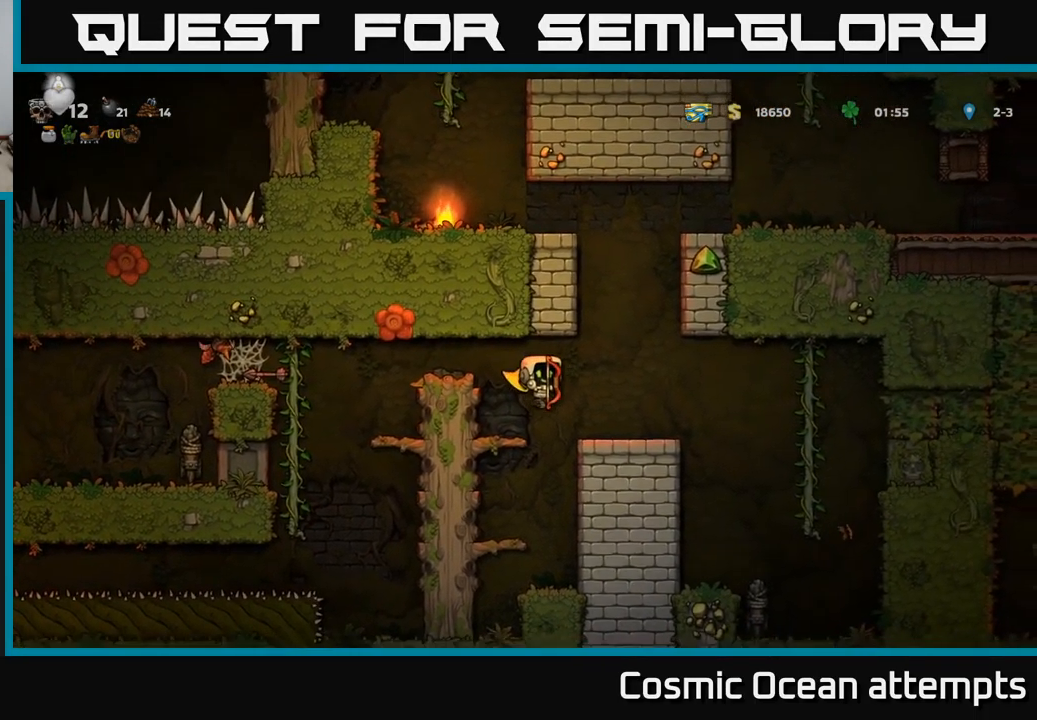
{"buttons": ["A", "DPAD_LEFT"], "left_stick": "center", "events": [[184, "DPAD_DOWN", "down"], [250, "X", "down"], [367, "X", "up"], [383, "DPAD_DOWN", "up"], [416, "DPAD_LEFT", "down"], [450, "A", "down"]]}
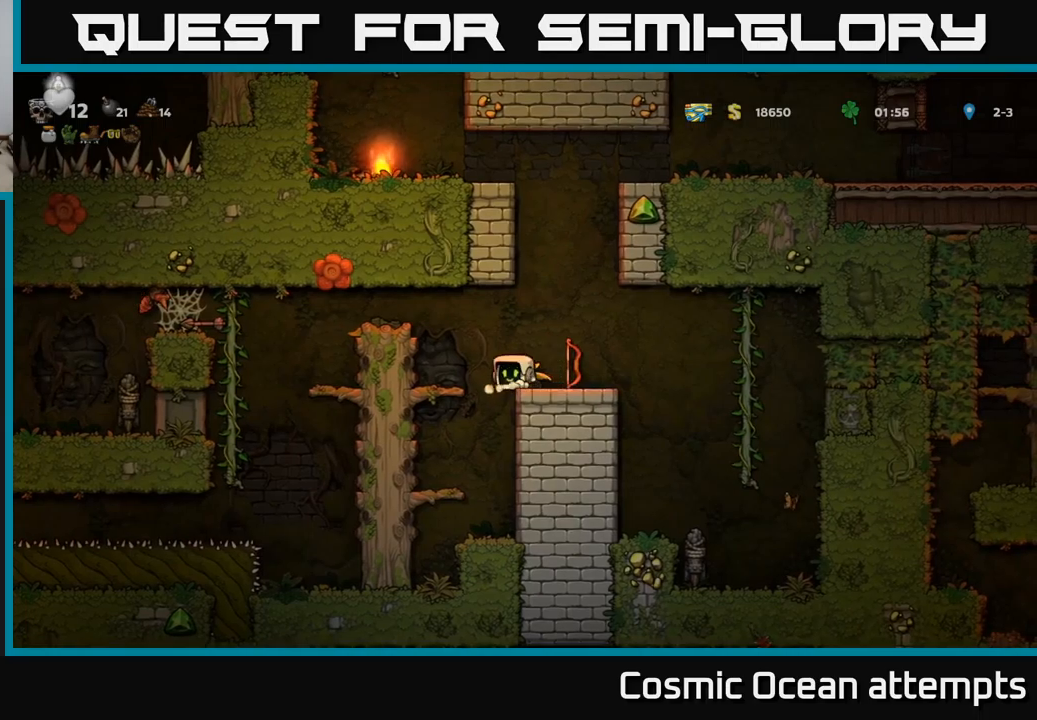
{"buttons": ["DPAD_LEFT"], "left_stick": "center", "events": [[183, "A", "up"], [216, "DPAD_LEFT", "up"], [433, "DPAD_LEFT", "down"]]}
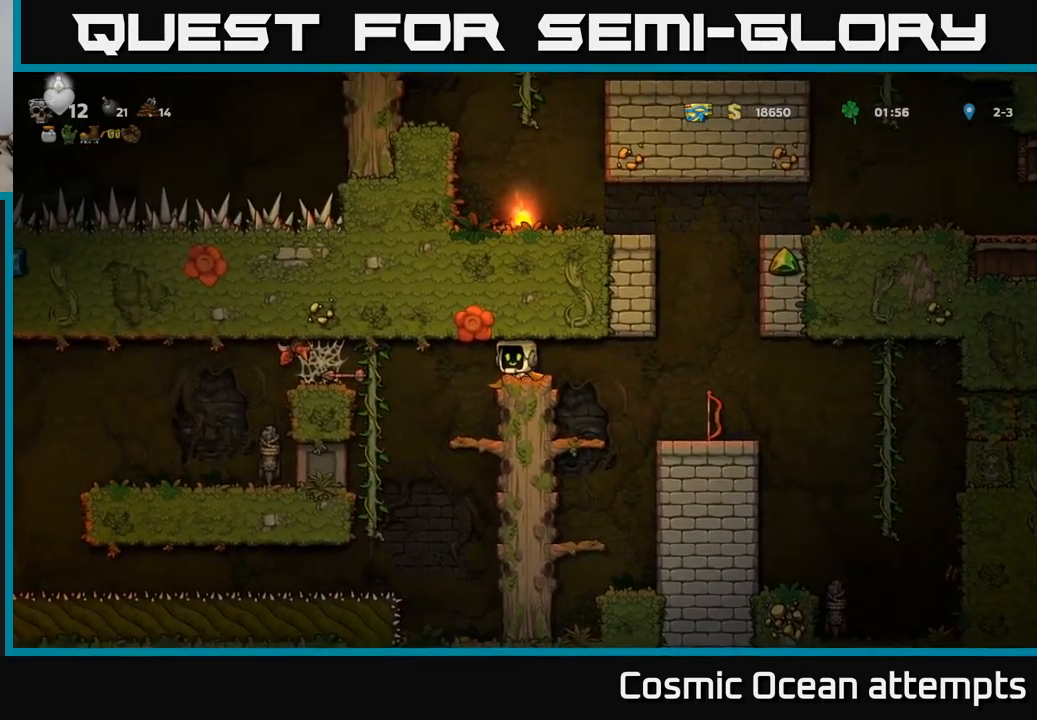
{"buttons": [], "left_stick": "center", "events": [[33, "A", "down"], [150, "A", "up"], [233, "DPAD_UP", "down"], [283, "DPAD_LEFT", "up"], [500, "DPAD_UP", "up"]]}